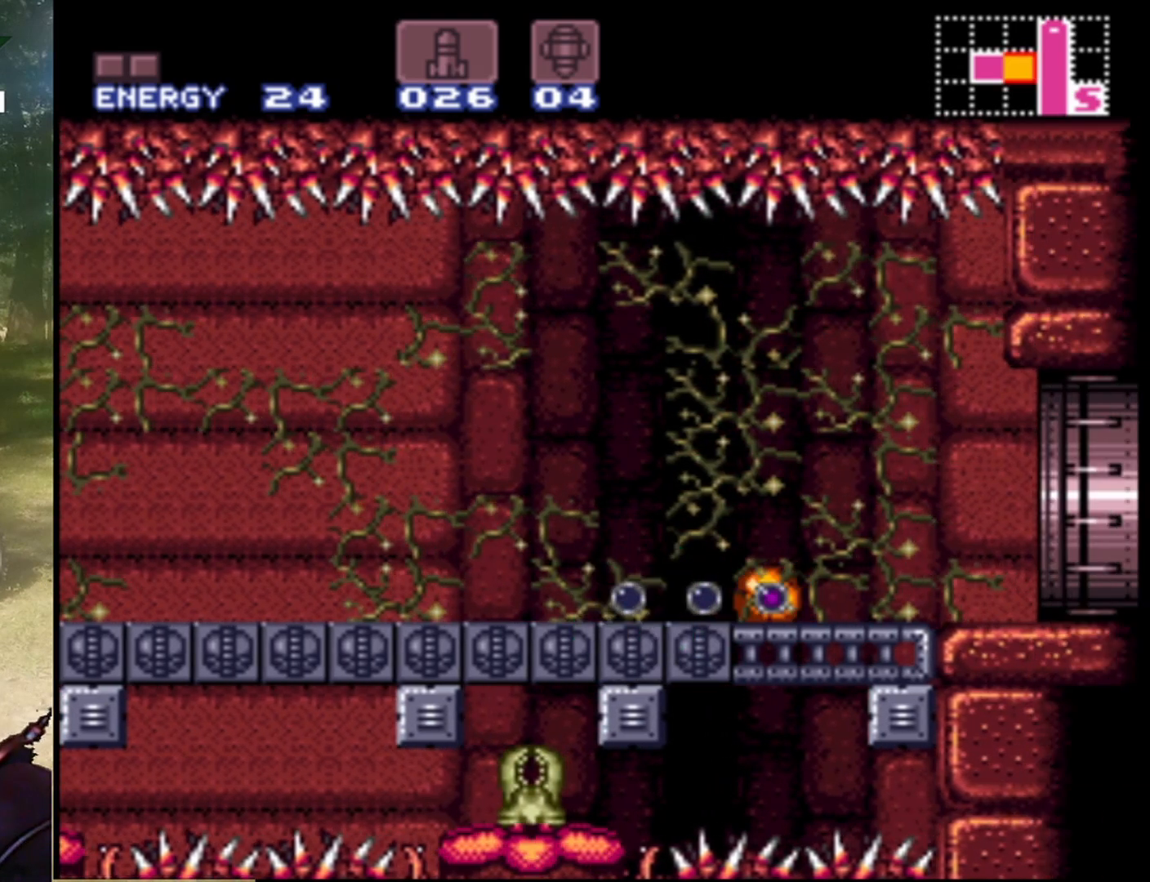
Gameplay with a controller (Nintendo layout); each line is a JSON object with the inputs held at the frame after it. "events" lists button and stick changes between this image and that frame as [ms after this image, input, new state], when the widget could be followed in between. Not read: L1 L3 R1 R3.
{"buttons": ["Y", "DPAD_RIGHT"], "events": [[67, "Y", "down"], [100, "DPAD_LEFT", "down"], [167, "Y", "up"], [200, "DPAD_LEFT", "up"], [267, "Y", "down"], [333, "DPAD_RIGHT", "down"], [400, "Y", "up"], [500, "Y", "down"]]}
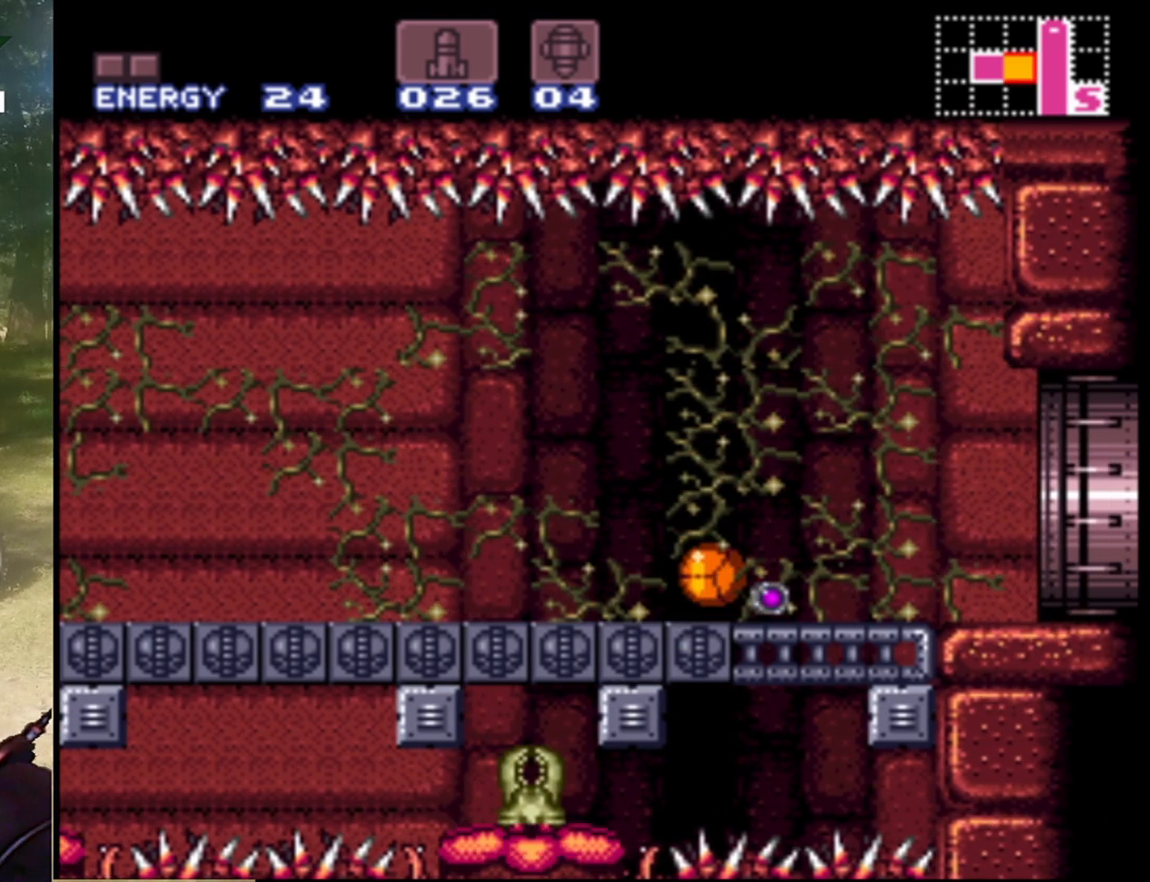
{"buttons": ["Y"], "events": [[167, "Y", "up"], [200, "DPAD_RIGHT", "up"], [267, "Y", "down"], [367, "Y", "up"], [467, "Y", "down"]]}
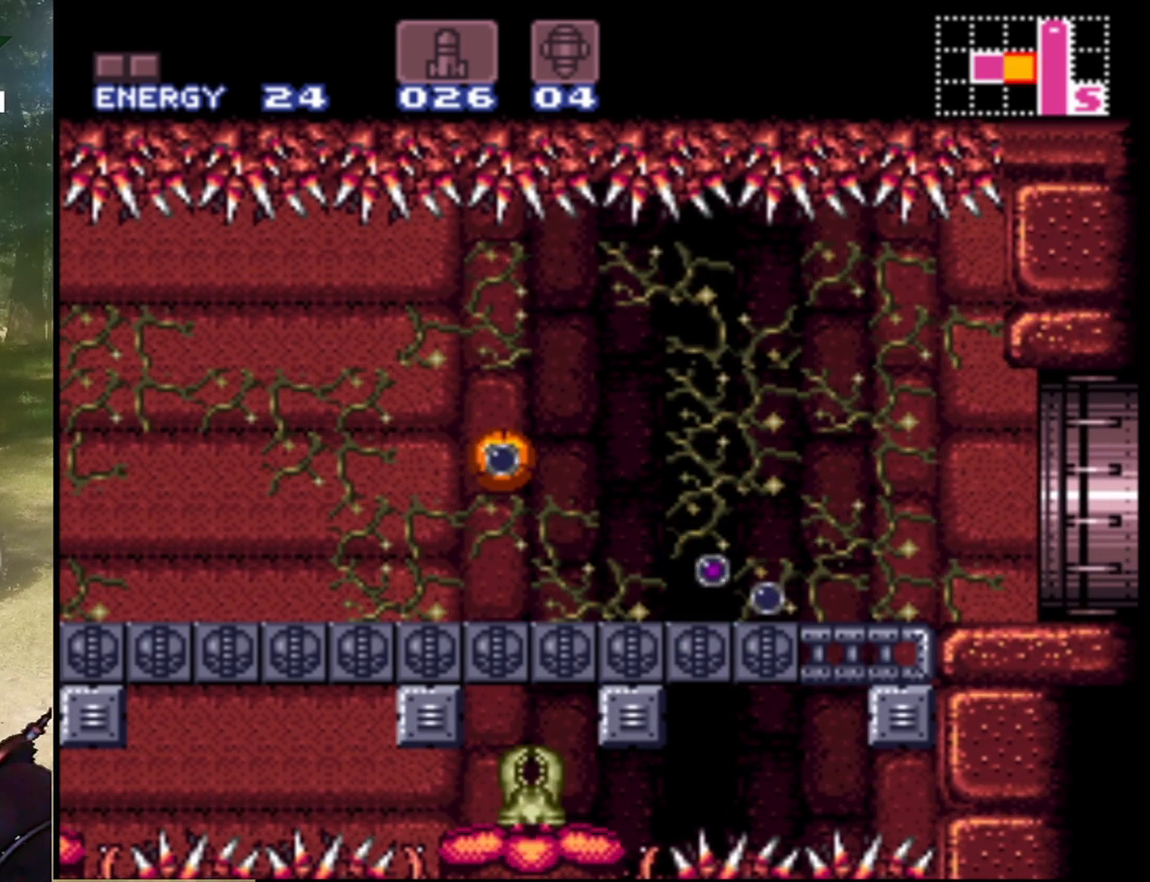
{"buttons": ["Y", "DPAD_RIGHT"], "events": [[100, "Y", "up"], [133, "DPAD_RIGHT", "down"], [233, "Y", "down"], [367, "Y", "up"], [500, "Y", "down"]]}
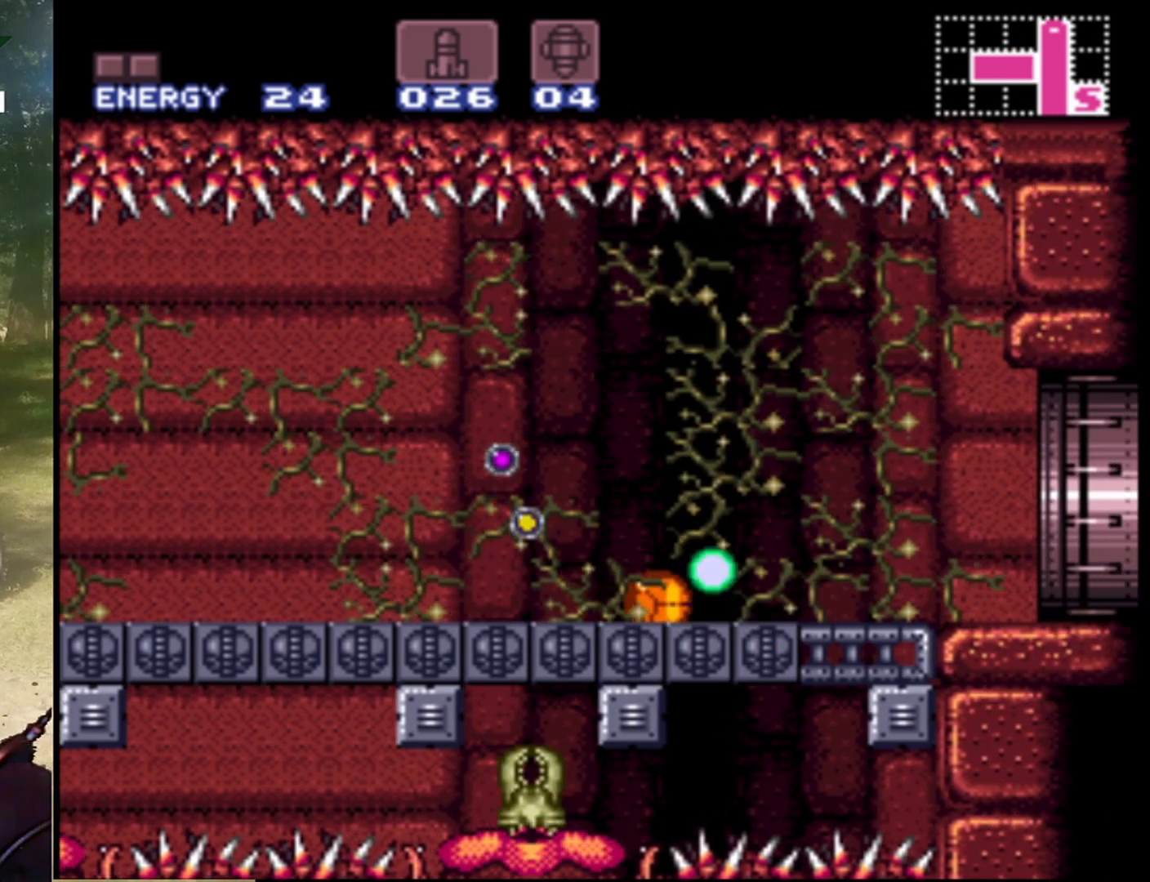
{"buttons": ["Y", "DPAD_LEFT"], "events": [[100, "Y", "up"], [233, "Y", "down"], [333, "Y", "up"], [367, "DPAD_RIGHT", "up"], [400, "Y", "down"], [467, "DPAD_LEFT", "down"]]}
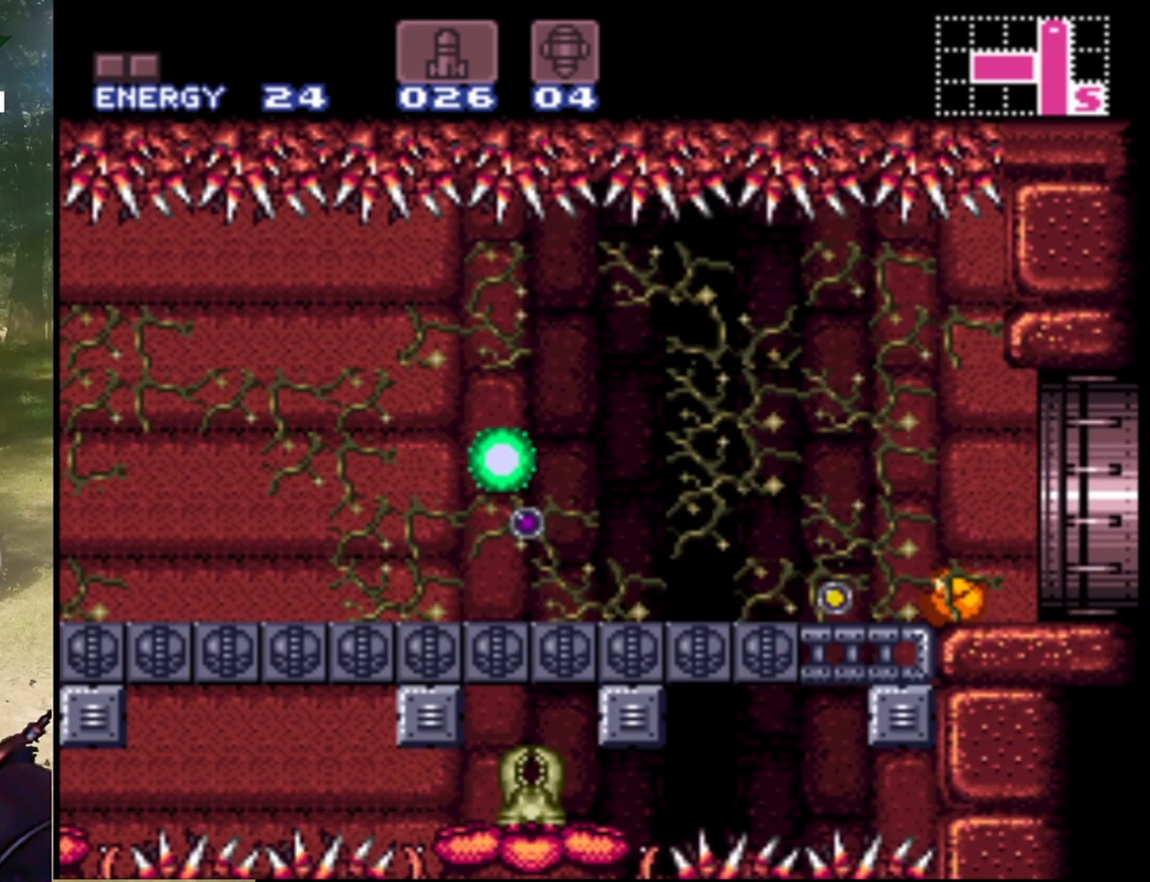
{"buttons": ["Y", "DPAD_RIGHT"], "events": [[33, "Y", "up"], [167, "Y", "down"], [300, "DPAD_LEFT", "up"], [300, "Y", "up"], [367, "Y", "down"], [433, "DPAD_RIGHT", "down"]]}
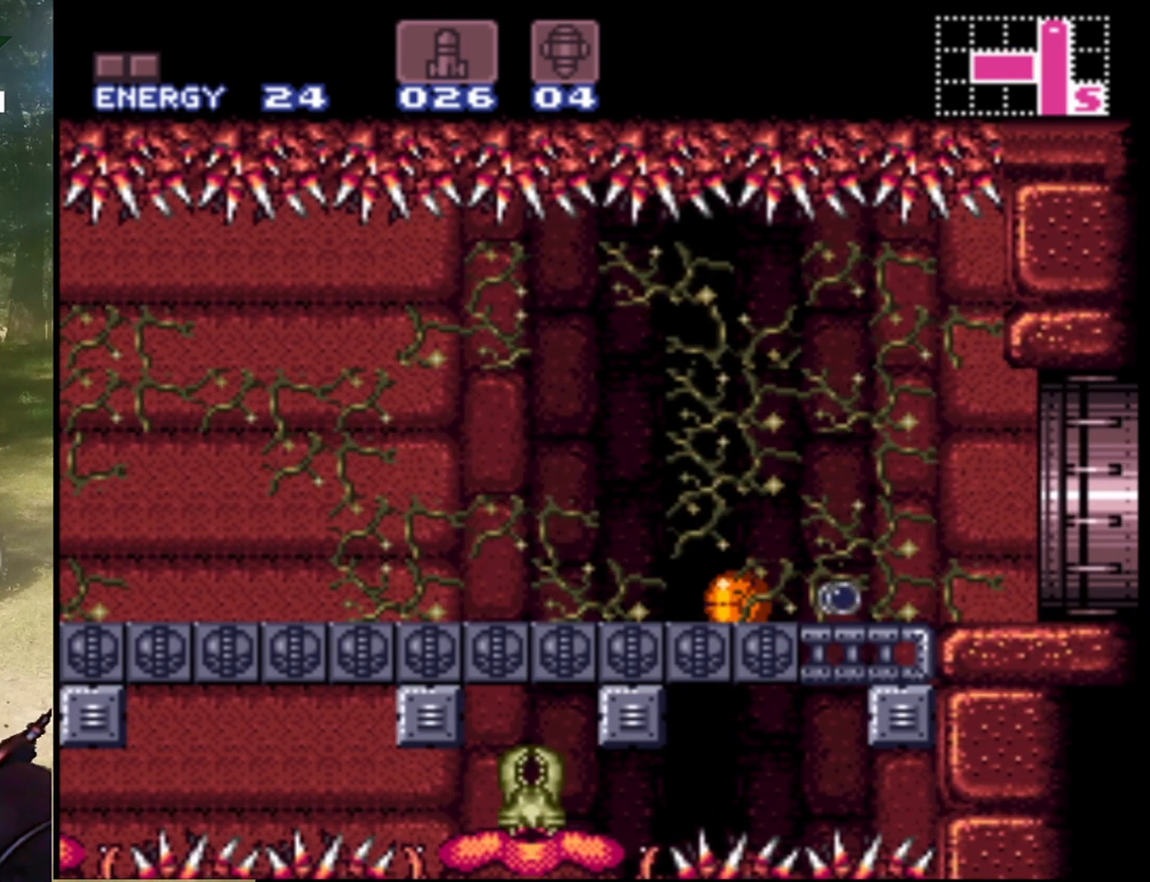
{"buttons": ["DPAD_LEFT"], "events": [[33, "Y", "up"], [133, "Y", "down"], [267, "Y", "up"], [300, "DPAD_RIGHT", "up"], [367, "Y", "down"], [433, "DPAD_LEFT", "down"], [500, "Y", "up"]]}
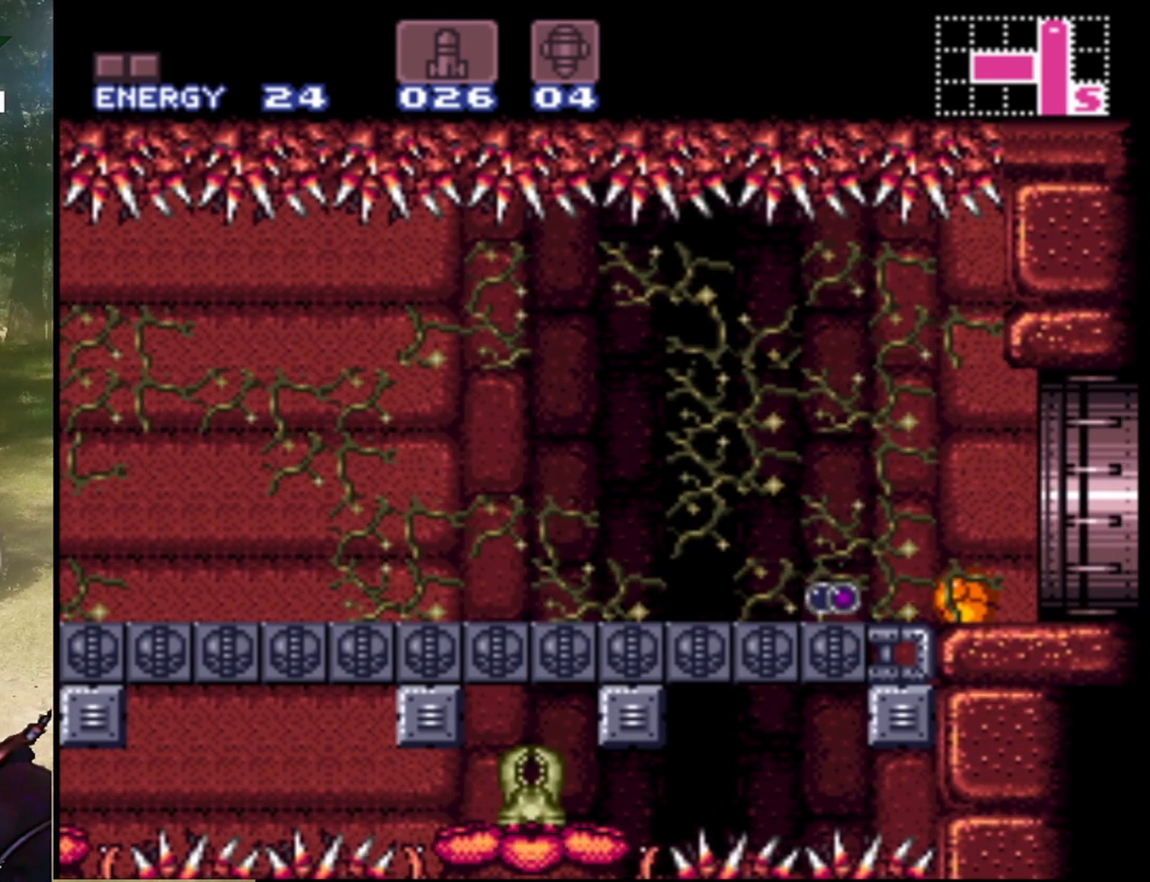
{"buttons": ["DPAD_RIGHT"], "events": [[67, "DPAD_LEFT", "up"], [100, "Y", "down"], [233, "DPAD_LEFT", "down"], [267, "Y", "up"], [300, "Y", "down"], [333, "DPAD_LEFT", "up"], [433, "Y", "up"], [500, "DPAD_RIGHT", "down"]]}
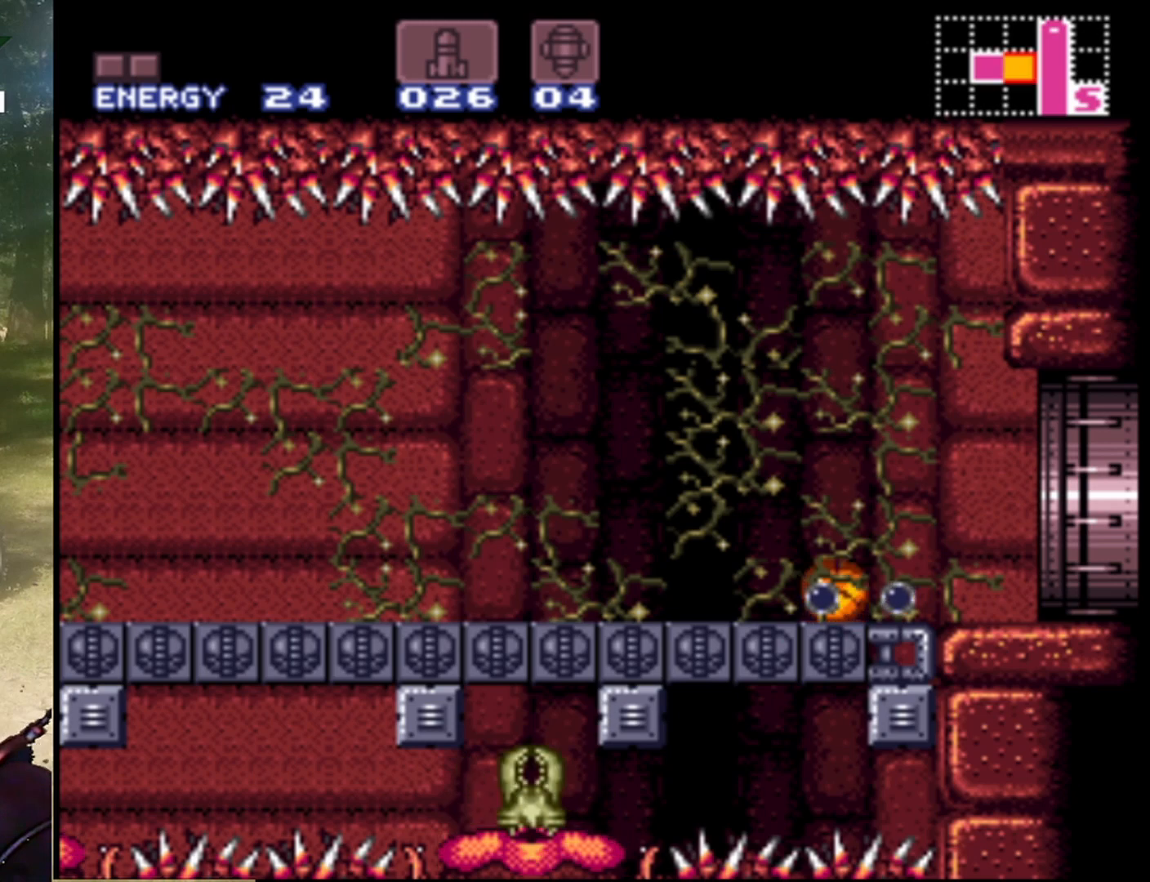
{"buttons": [], "events": [[33, "Y", "down"], [167, "DPAD_RIGHT", "up"], [167, "Y", "up"], [267, "Y", "down"], [333, "Y", "up"]]}
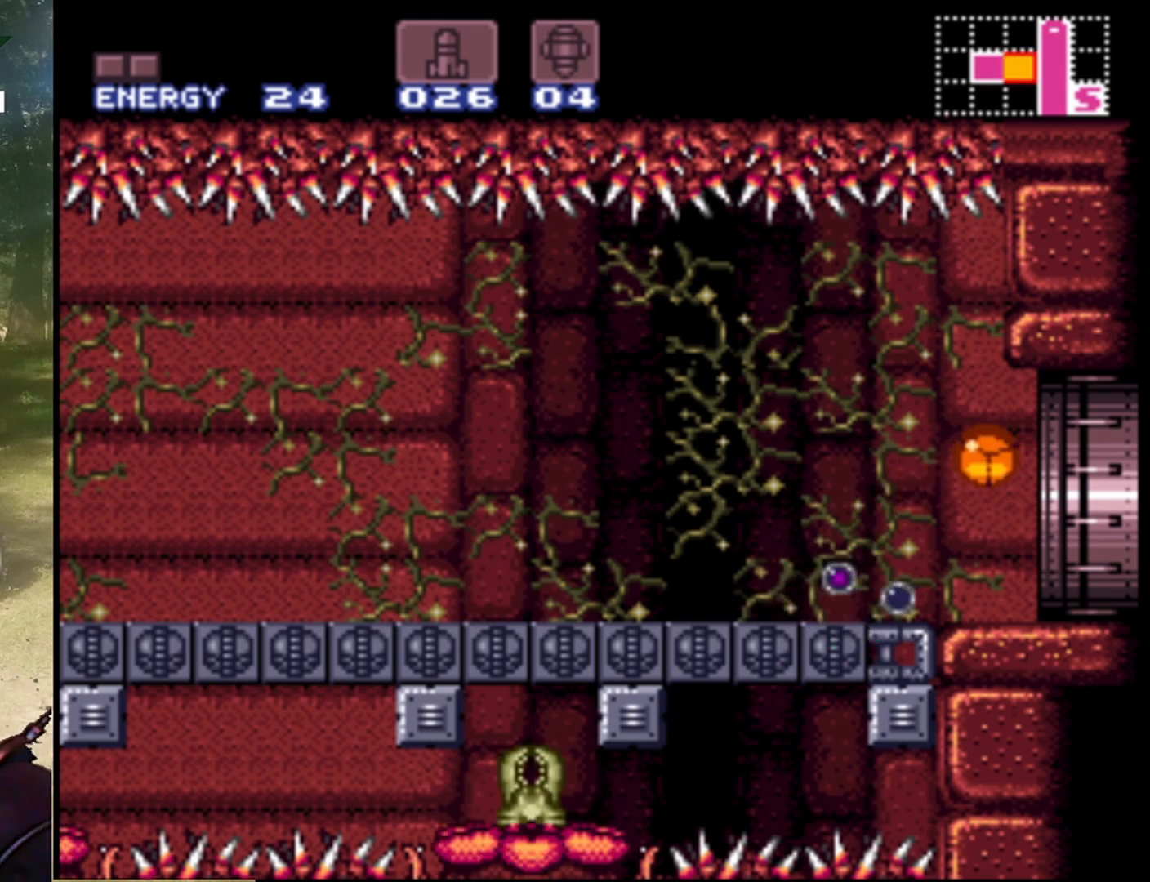
{"buttons": [], "events": []}
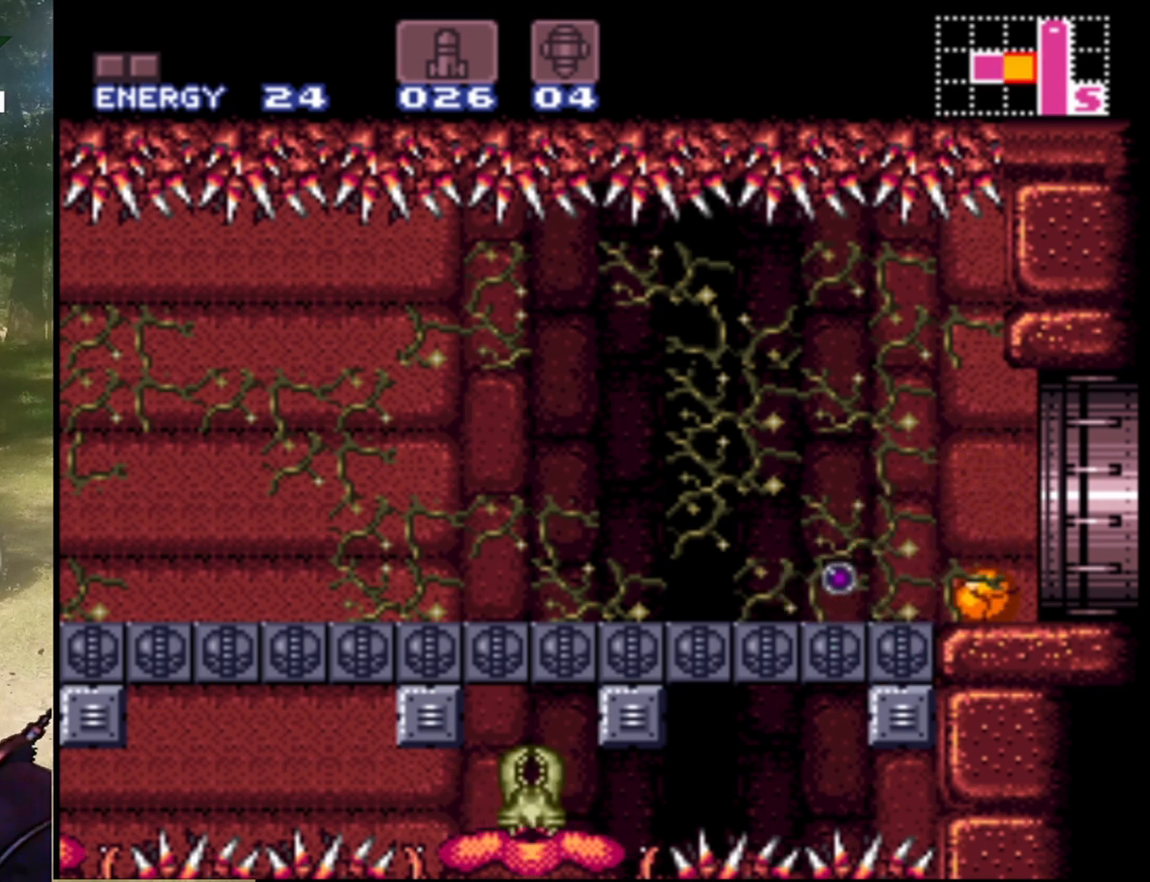
{"buttons": ["DPAD_RIGHT"], "events": [[67, "DPAD_UP", "down"], [200, "DPAD_UP", "up"], [500, "DPAD_RIGHT", "down"]]}
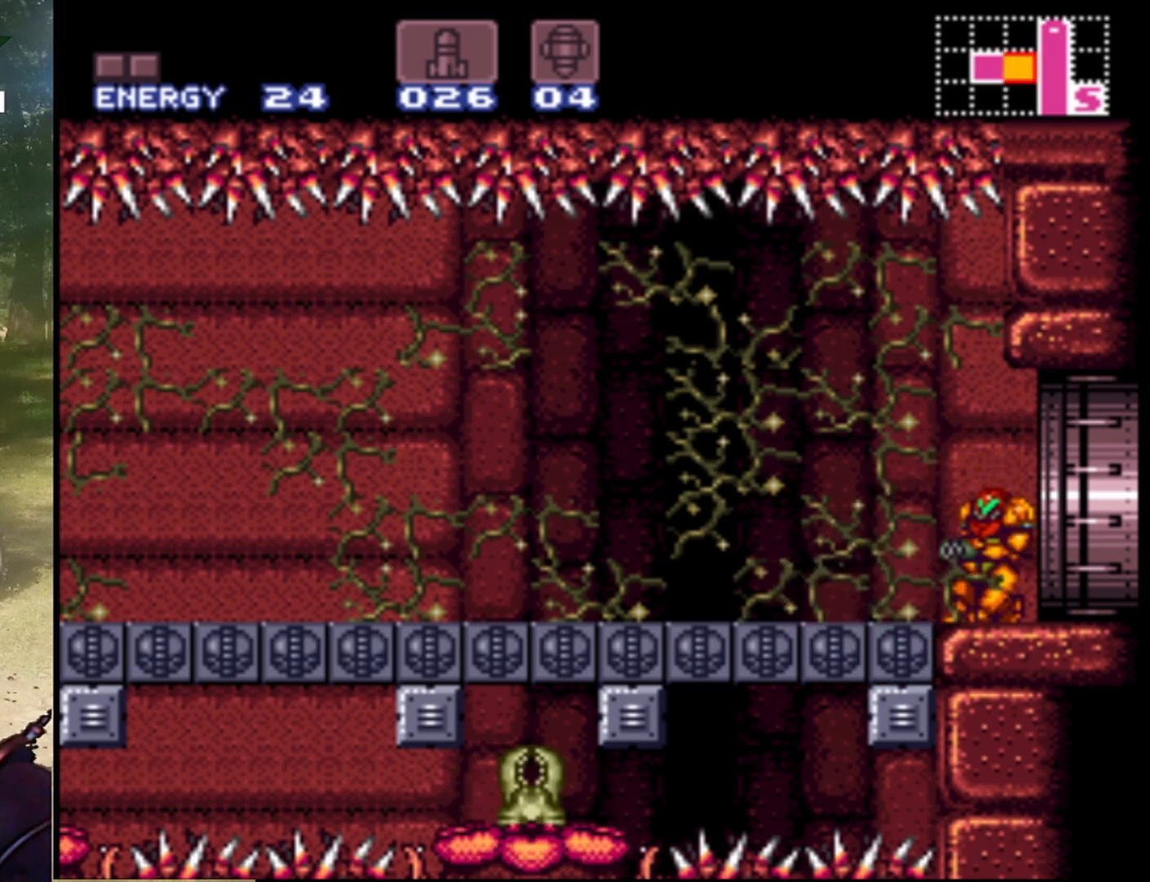
{"buttons": ["DPAD_RIGHT"], "events": []}
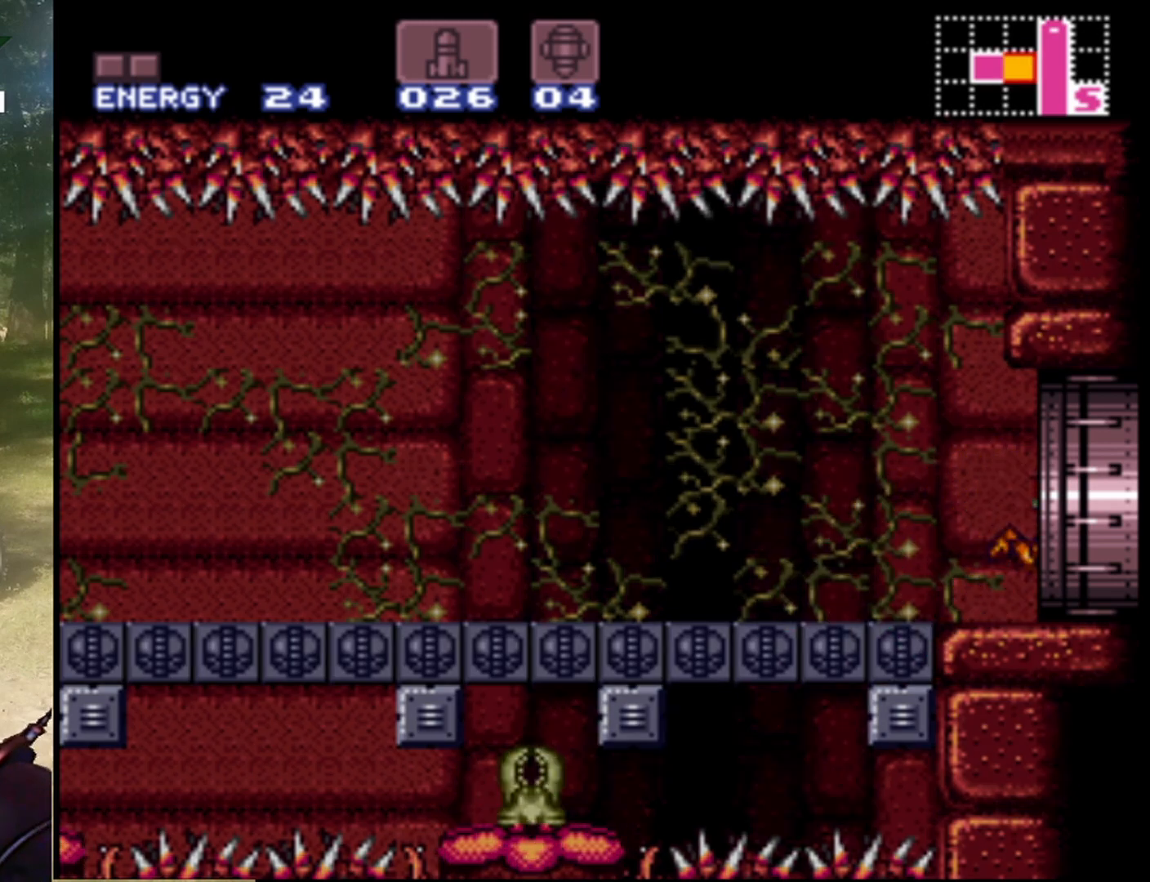
{"buttons": [], "events": [[133, "DPAD_RIGHT", "up"]]}
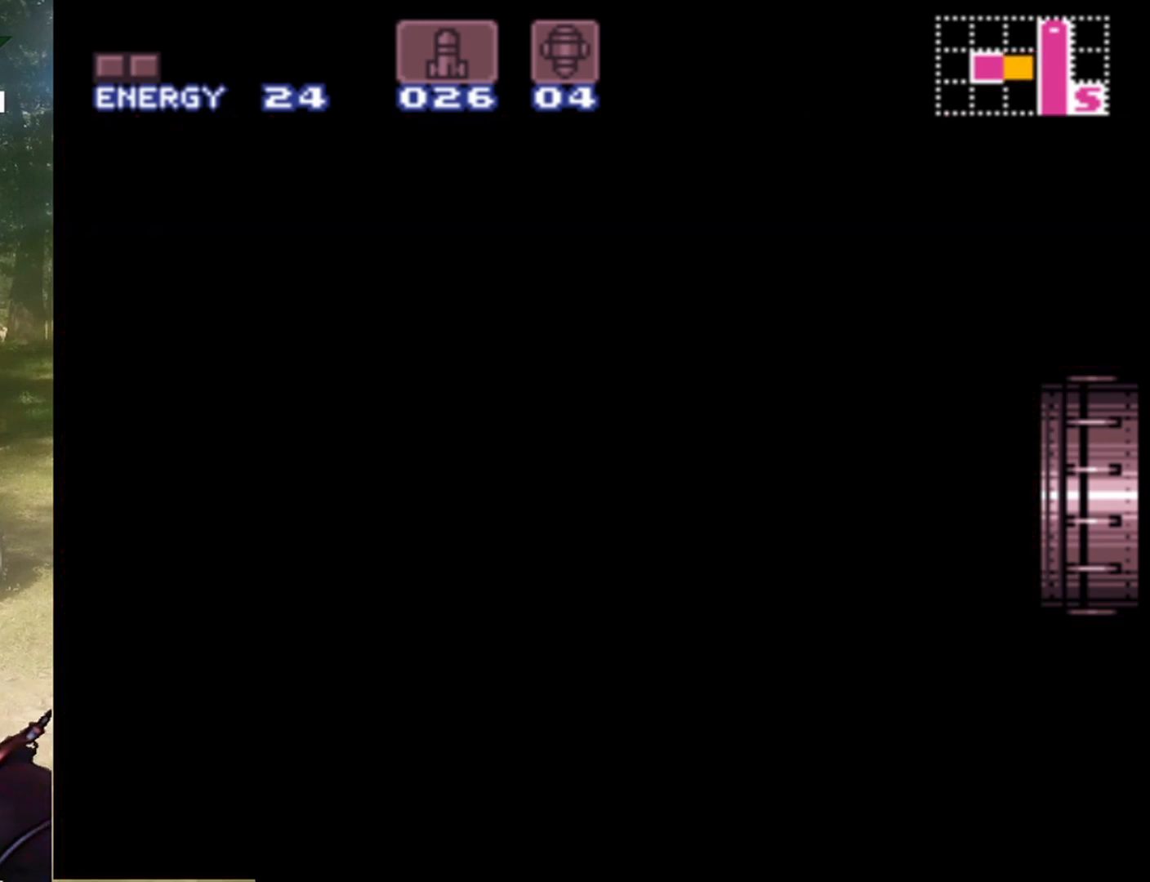
{"buttons": [], "events": []}
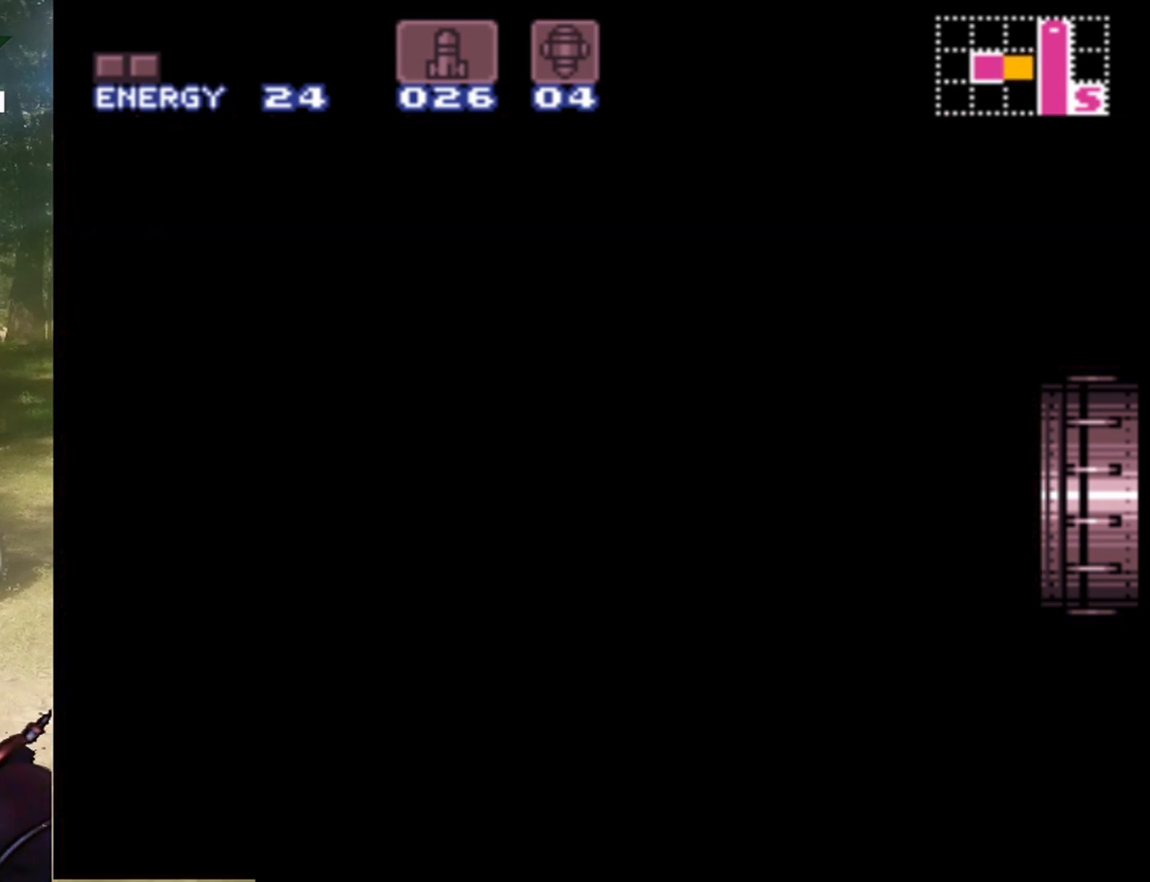
{"buttons": [], "events": []}
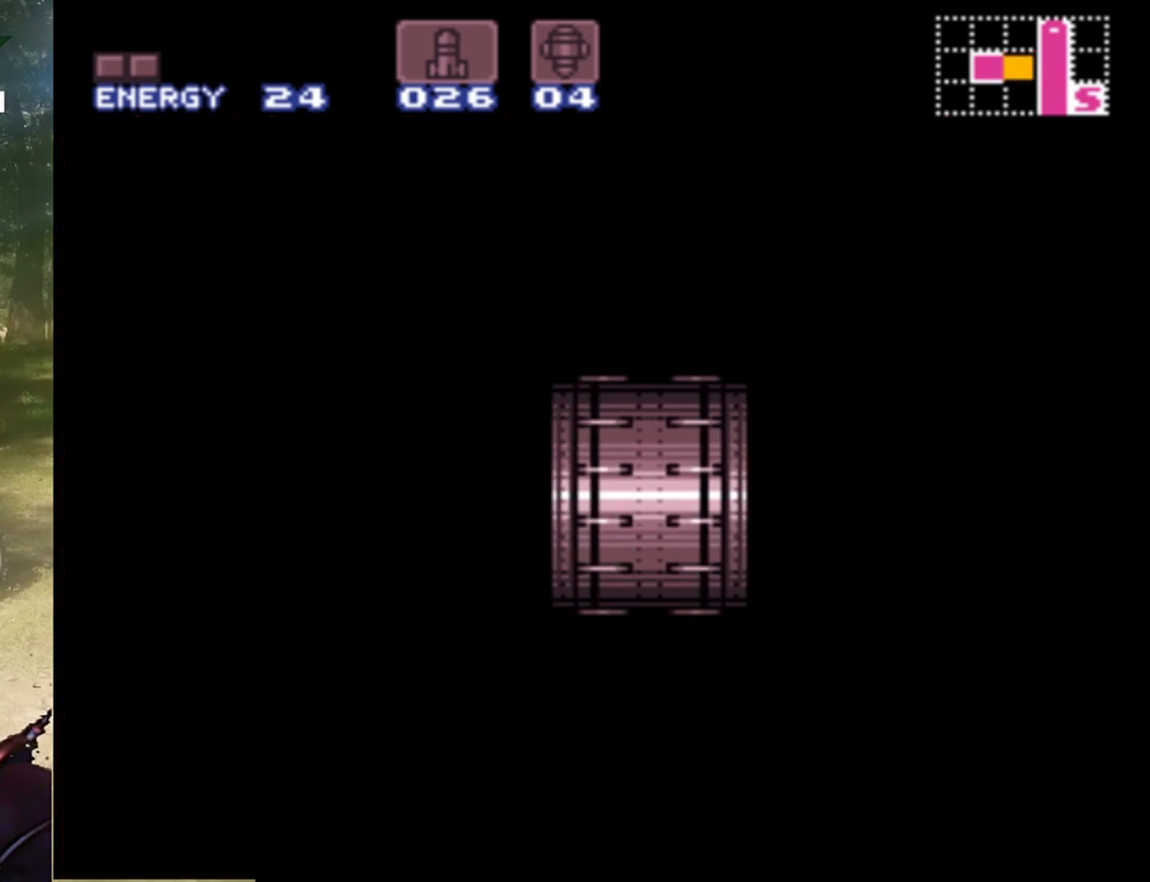
{"buttons": [], "events": []}
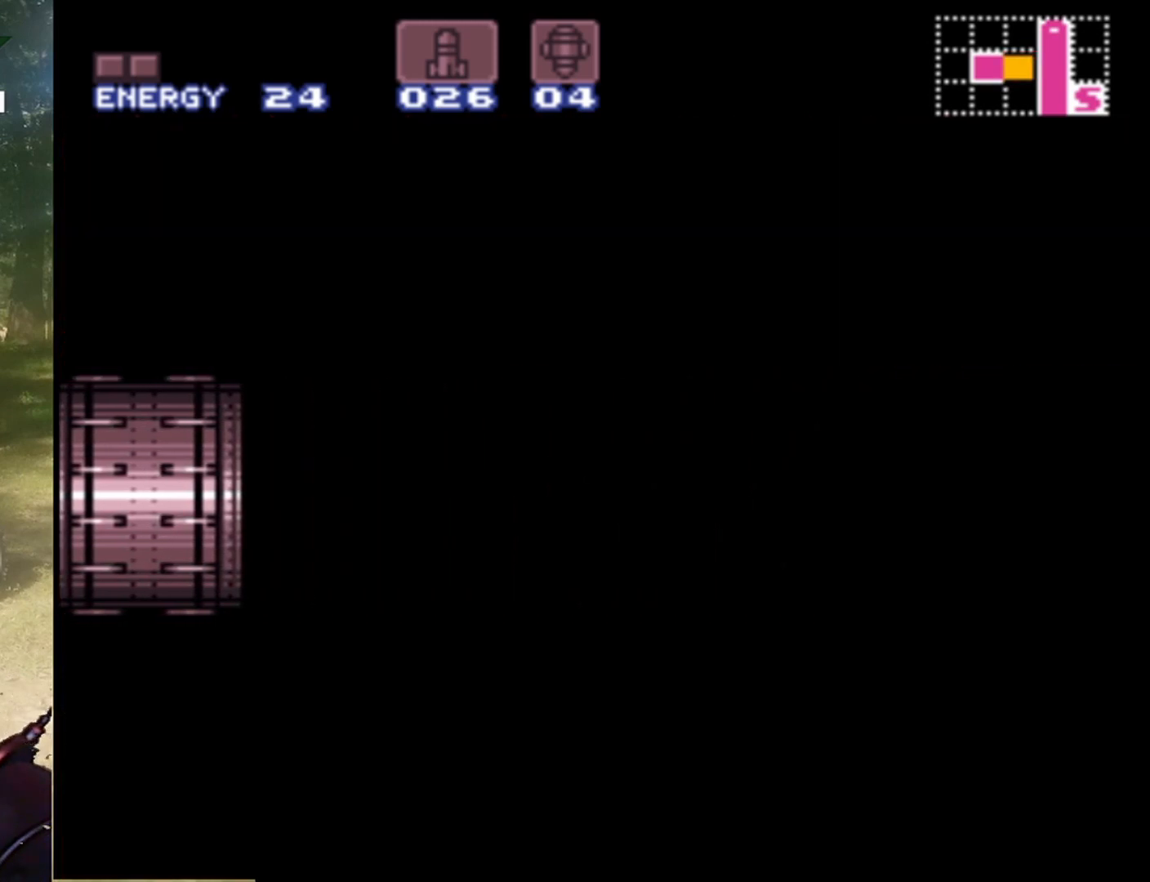
{"buttons": [], "events": []}
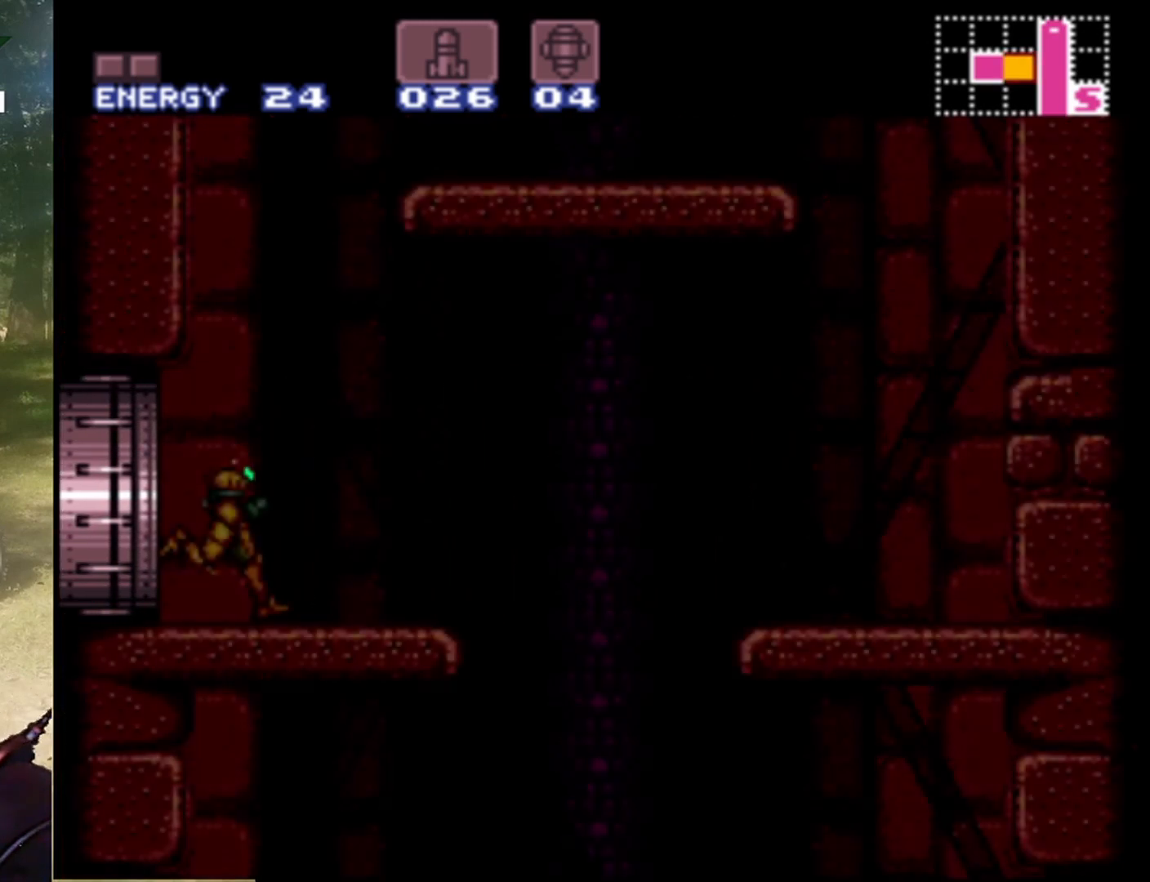
{"buttons": [], "events": []}
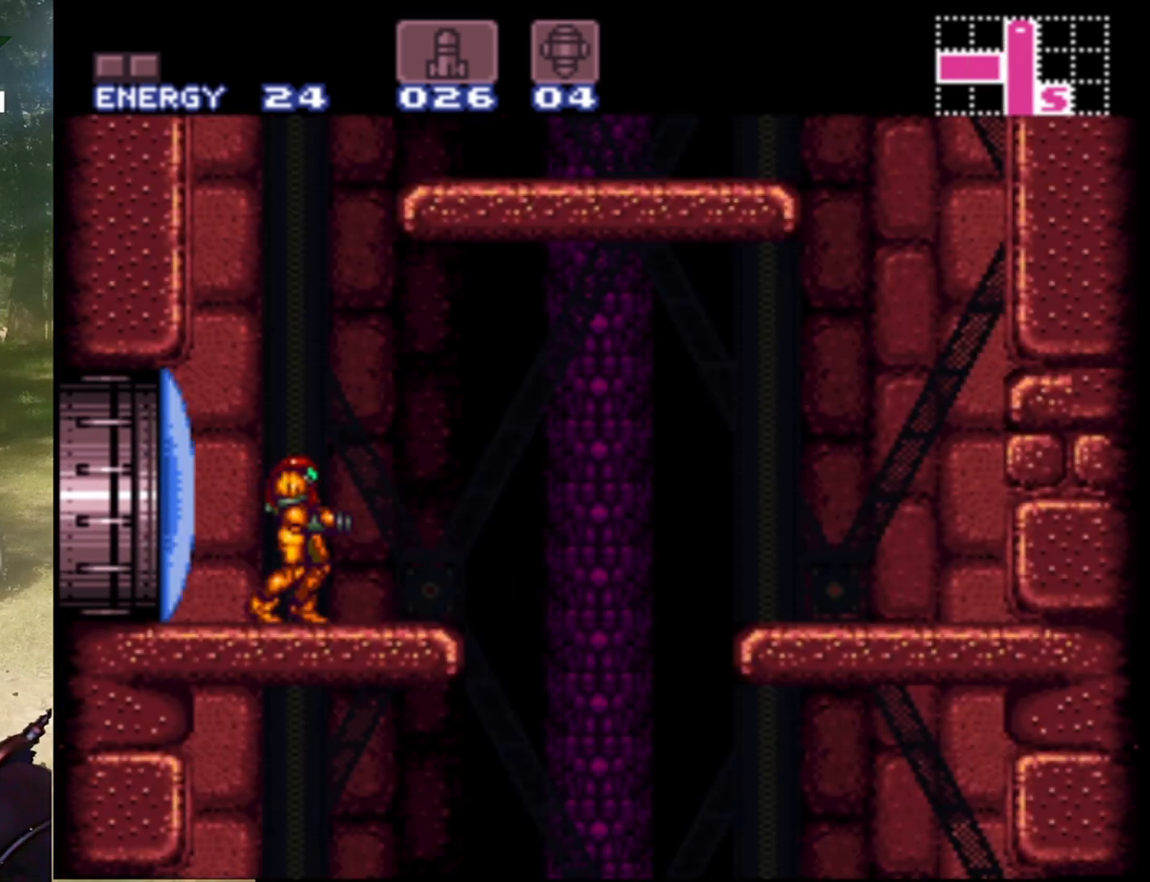
{"buttons": ["DPAD_RIGHT"], "events": [[467, "DPAD_RIGHT", "down"]]}
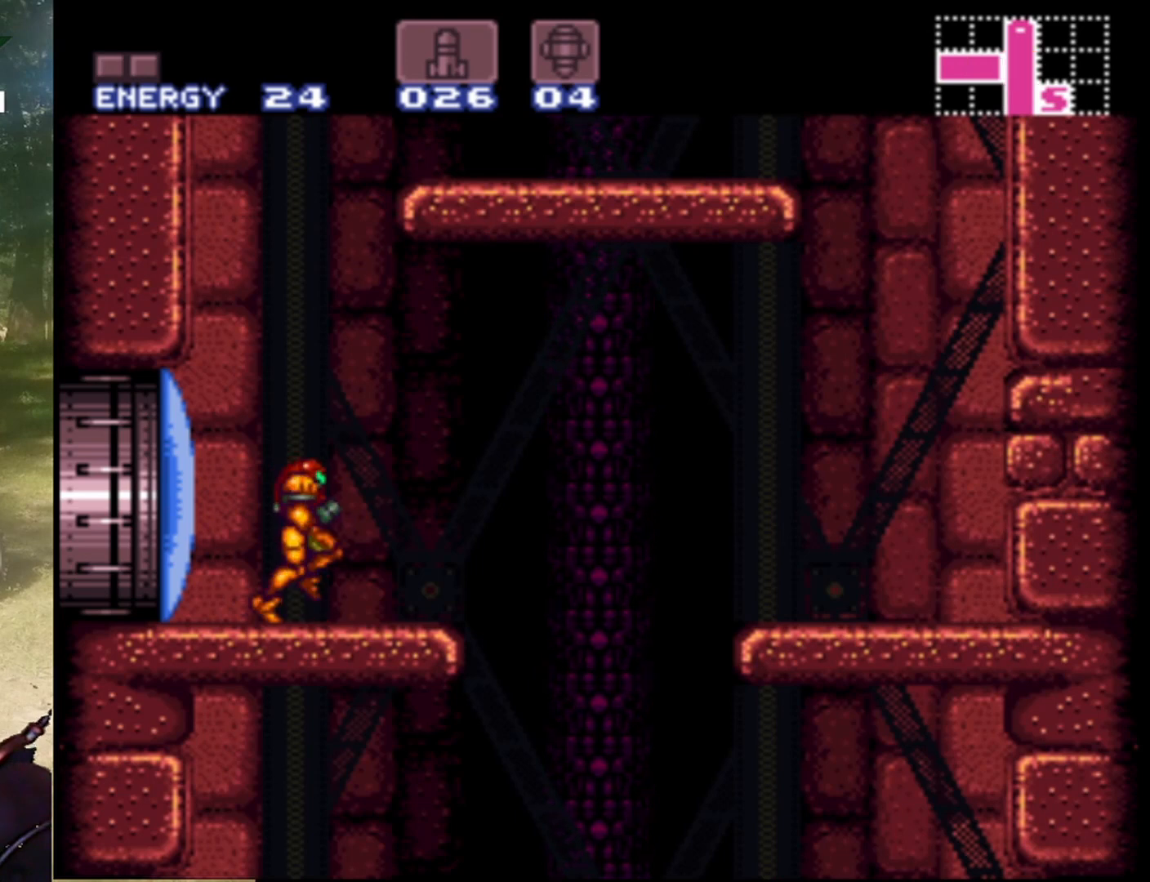
{"buttons": ["DPAD_RIGHT"], "events": []}
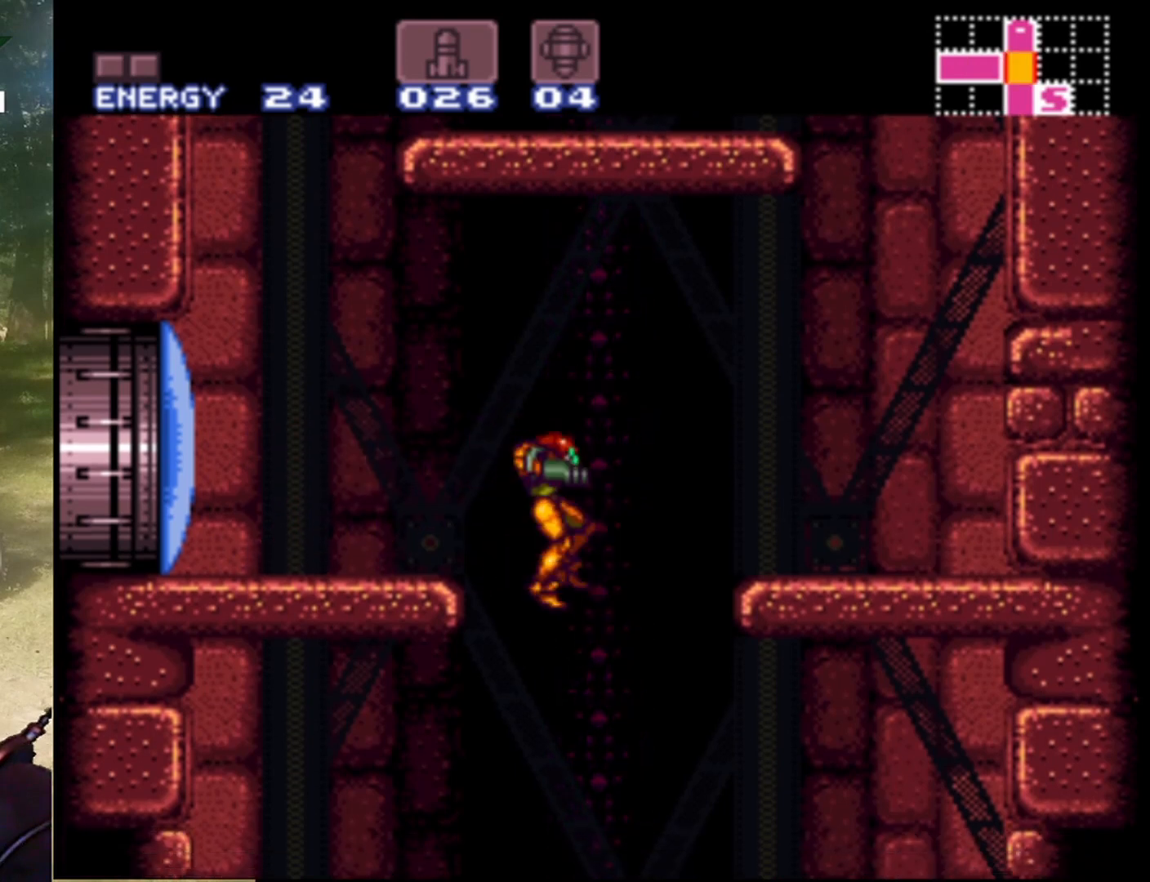
{"buttons": ["DPAD_RIGHT"], "events": []}
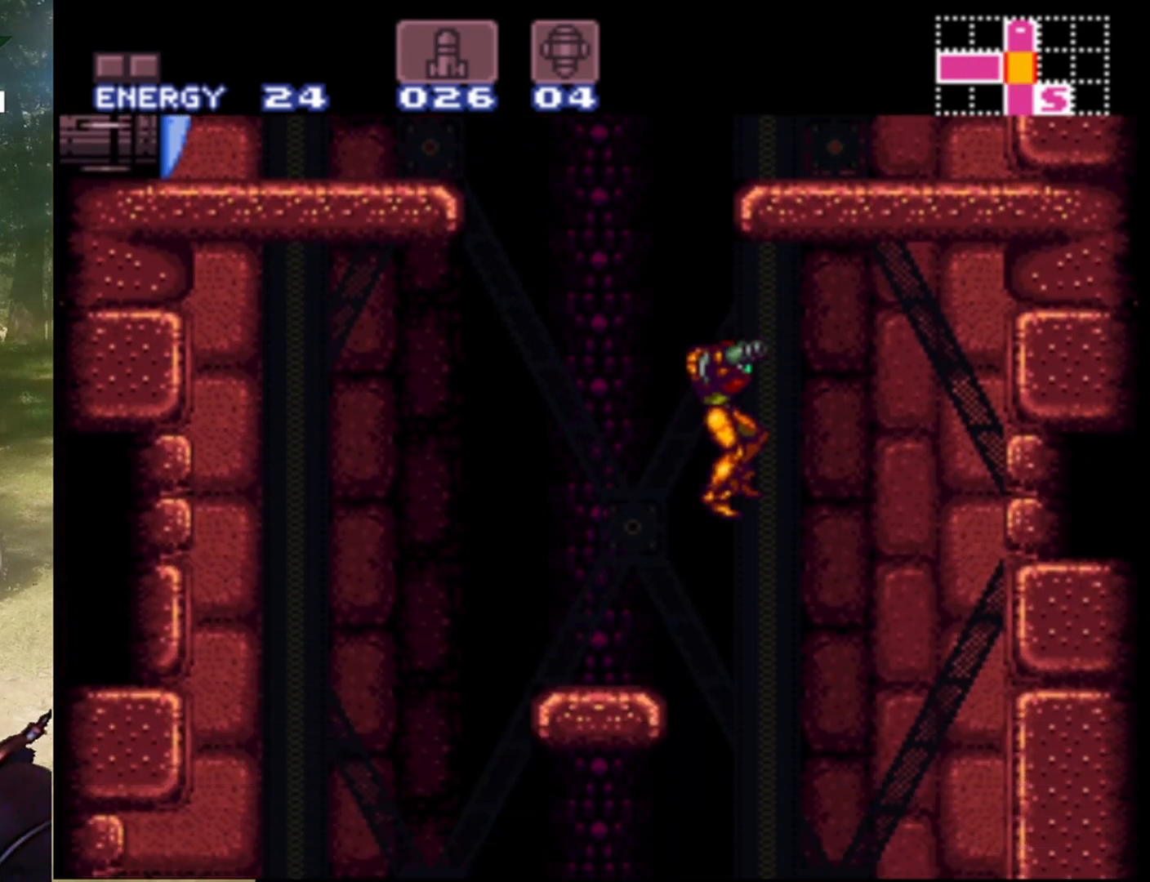
{"buttons": ["DPAD_RIGHT"], "events": []}
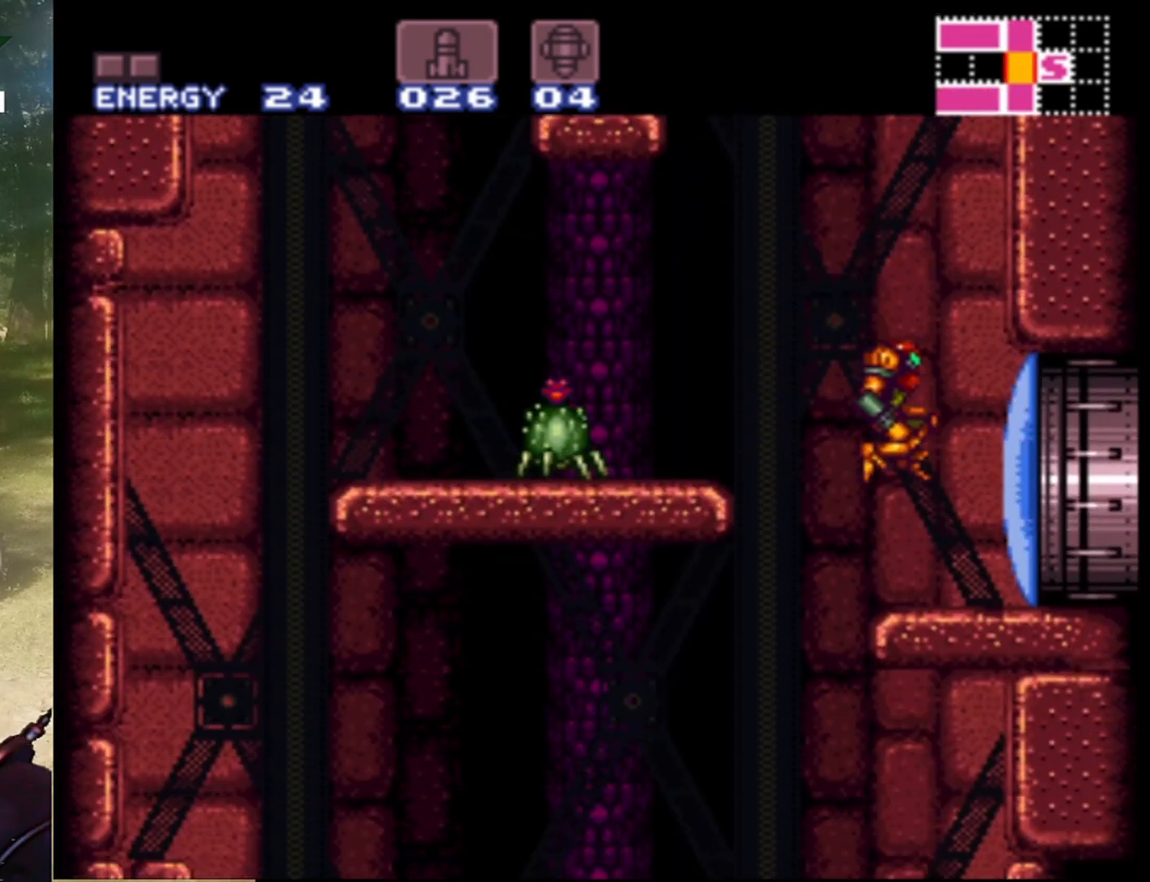
{"buttons": ["Y"], "events": [[167, "DPAD_RIGHT", "up"], [233, "DPAD_LEFT", "down"], [367, "DPAD_LEFT", "up"], [467, "Y", "down"]]}
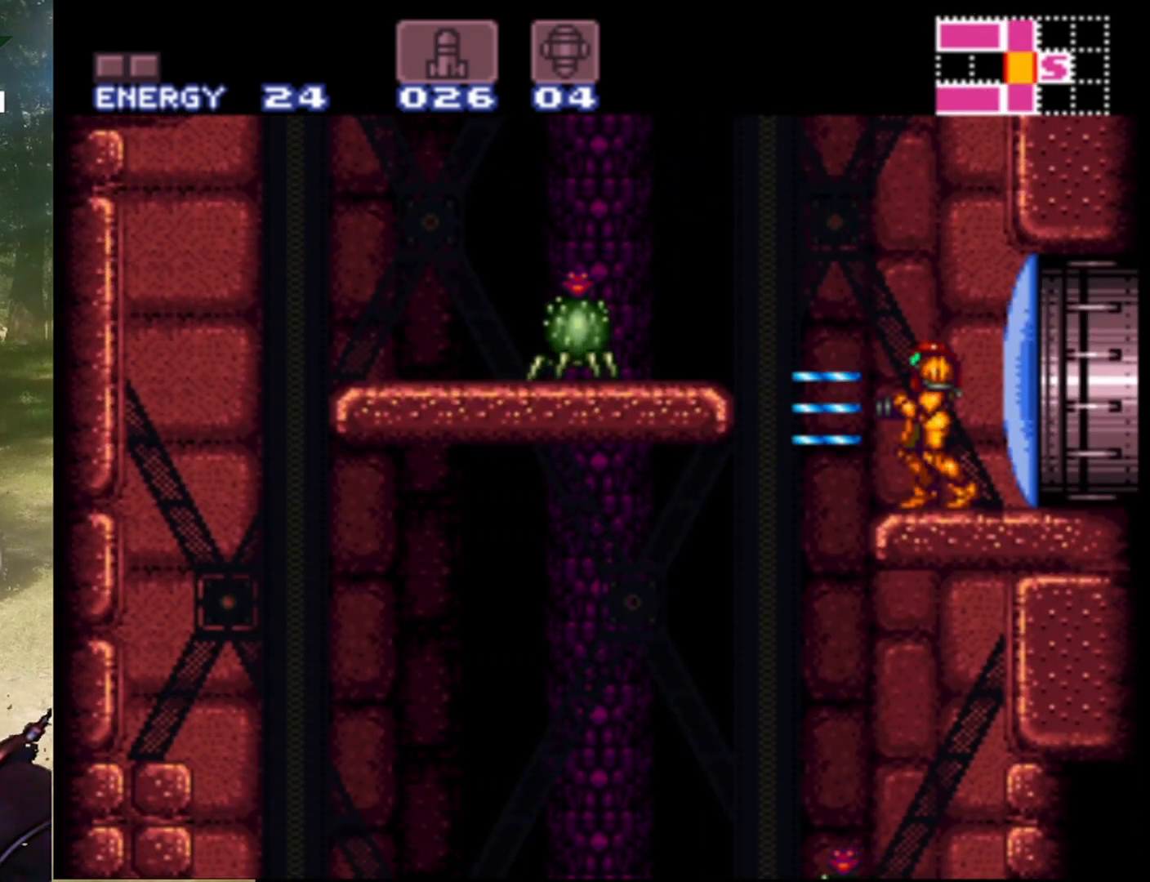
{"buttons": [], "events": [[100, "Y", "up"], [200, "Y", "down"], [300, "Y", "up"]]}
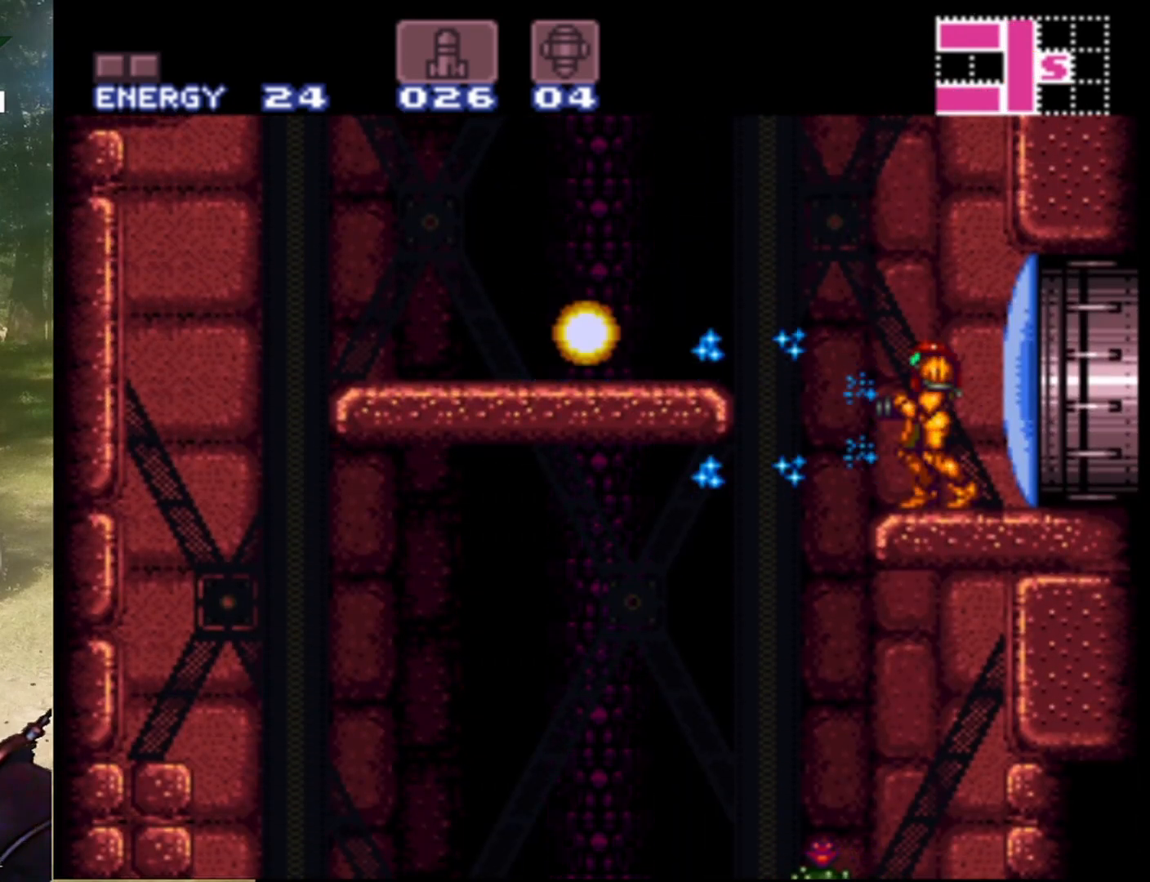
{"buttons": ["DPAD_LEFT"], "events": [[400, "DPAD_LEFT", "down"]]}
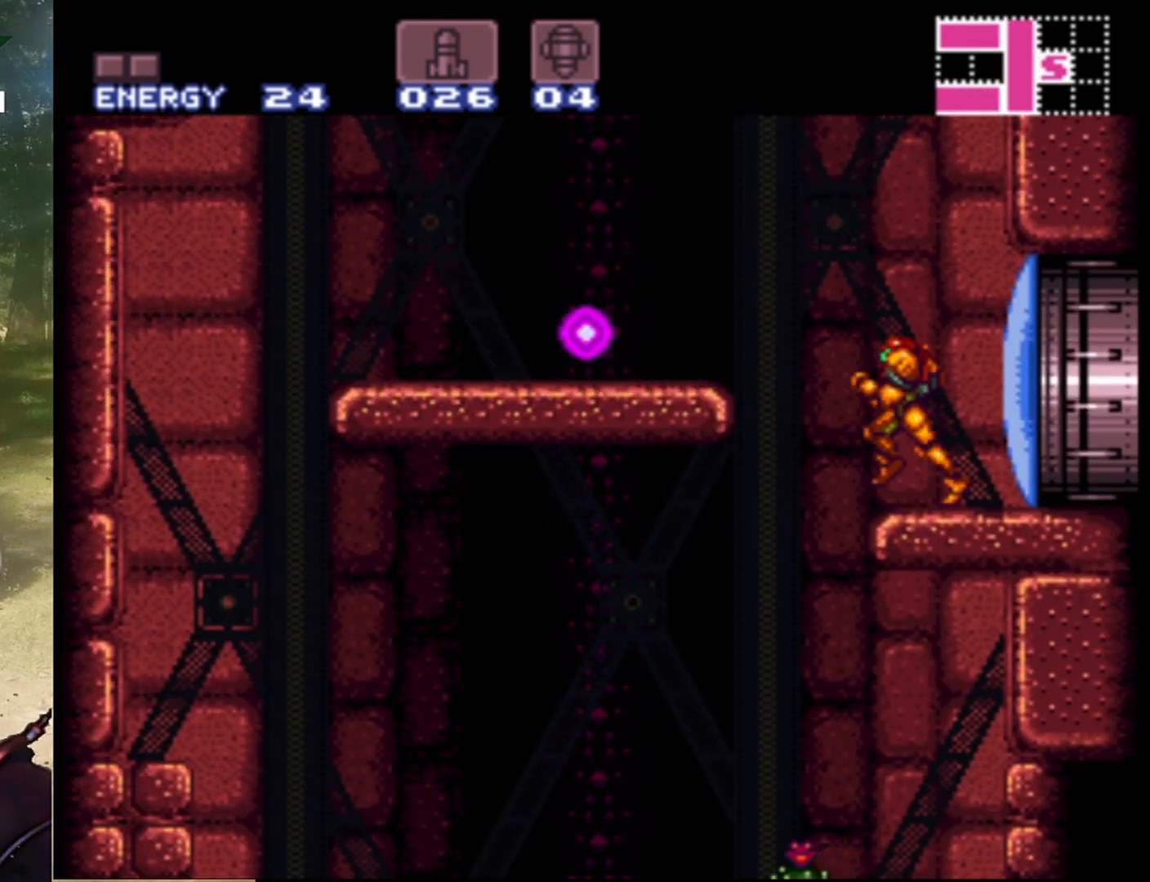
{"buttons": ["DPAD_LEFT"], "events": [[33, "B", "down"], [267, "B", "up"]]}
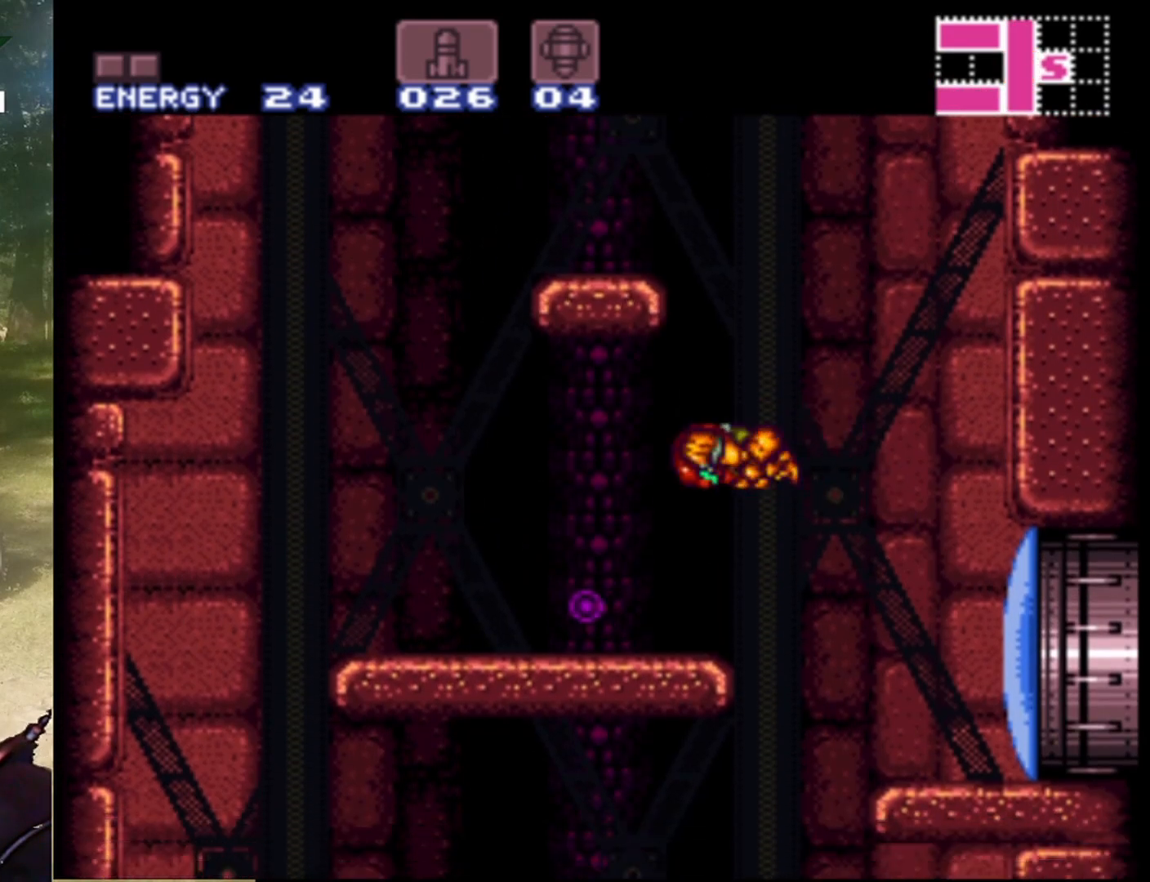
{"buttons": ["DPAD_RIGHT"], "events": [[300, "DPAD_LEFT", "up"], [500, "DPAD_RIGHT", "down"]]}
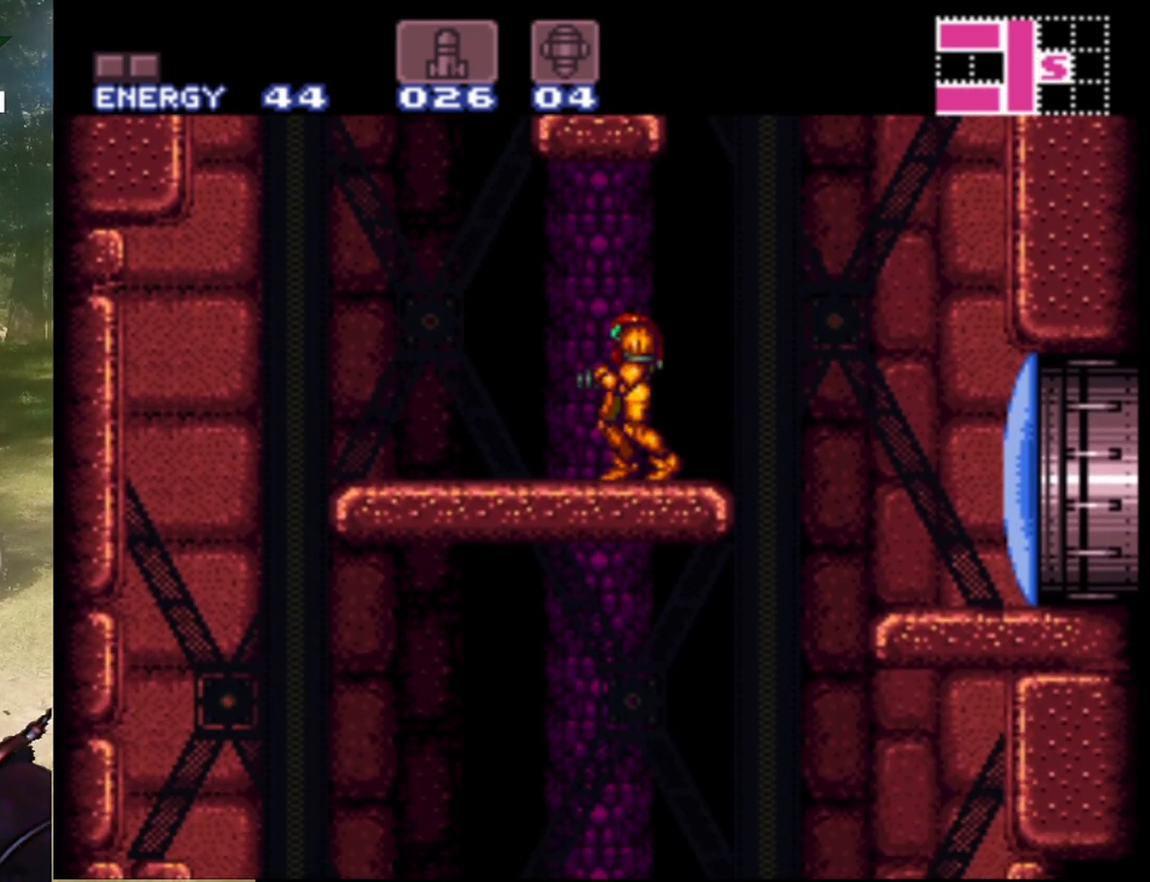
{"buttons": ["DPAD_RIGHT"], "events": []}
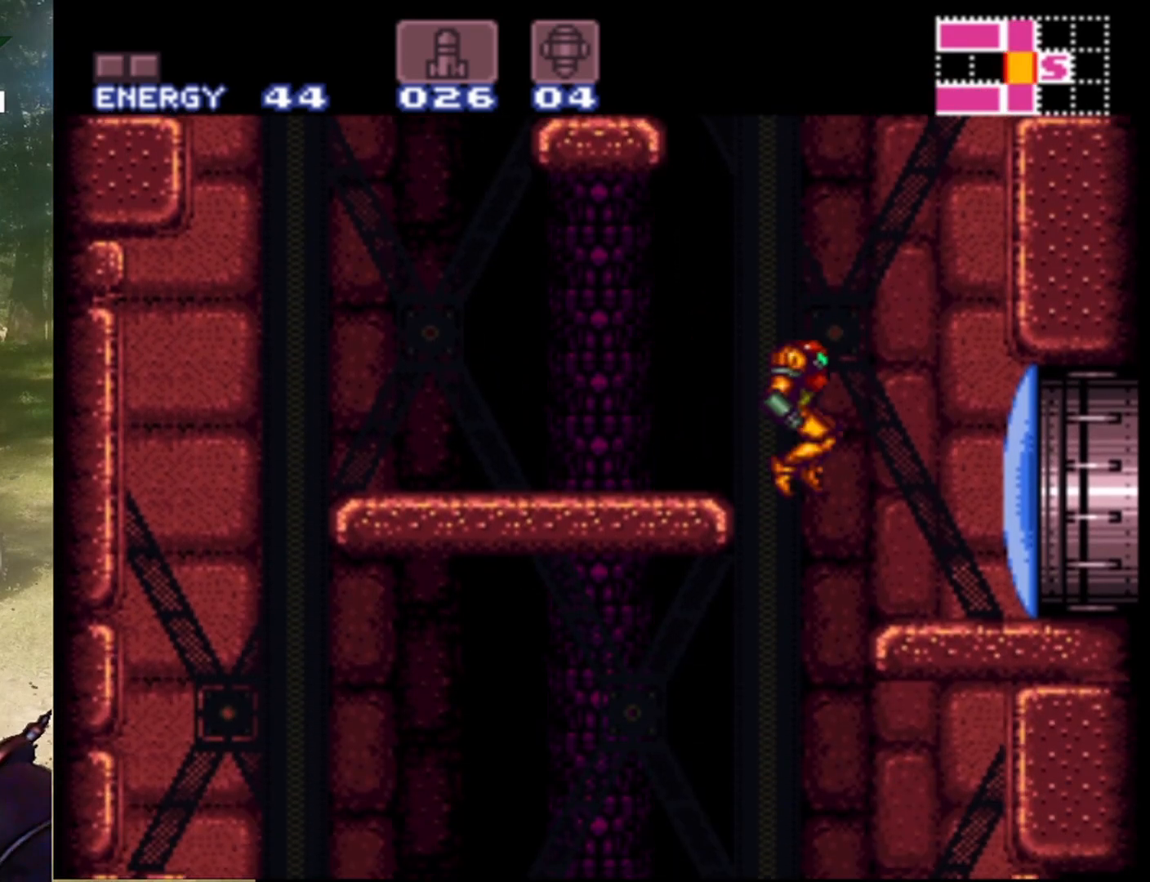
{"buttons": ["Y"], "events": [[400, "Y", "down"], [467, "DPAD_RIGHT", "up"]]}
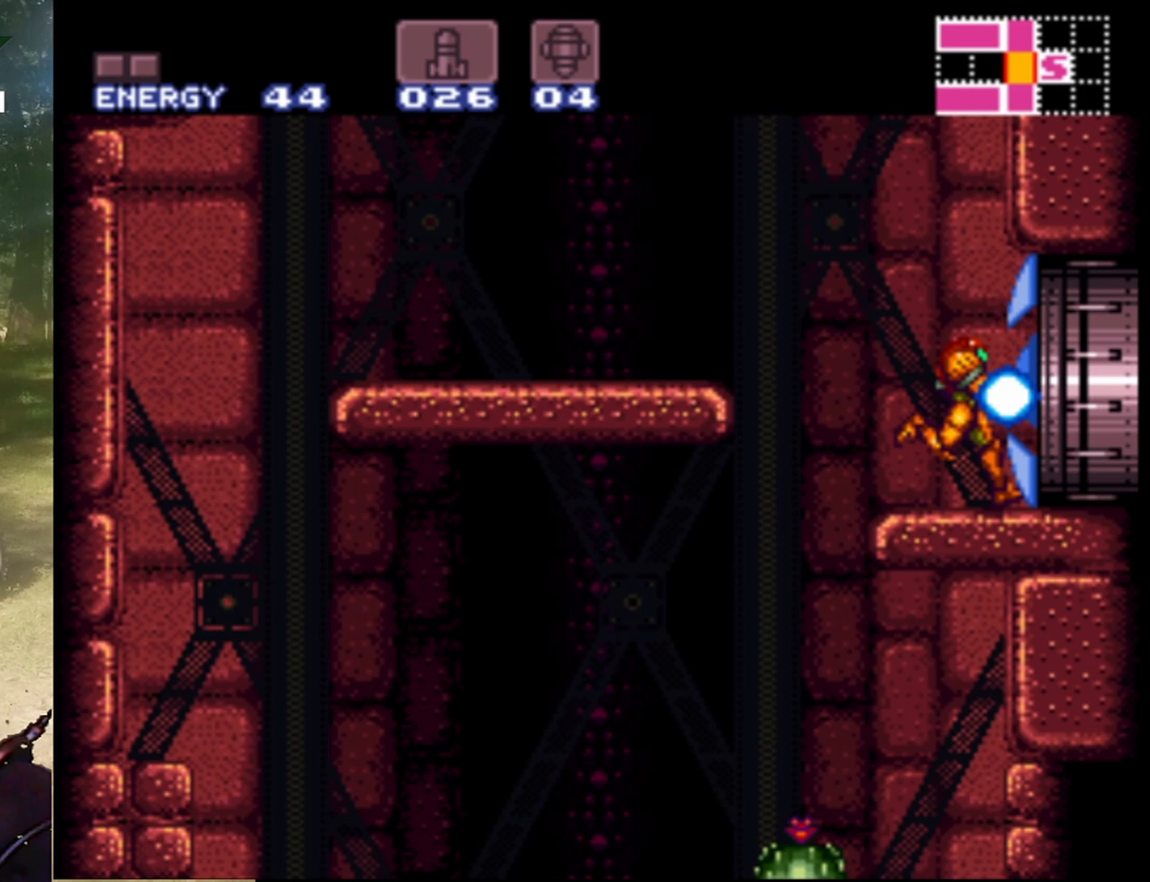
{"buttons": ["DPAD_RIGHT"], "events": [[33, "Y", "up"], [200, "DPAD_RIGHT", "down"]]}
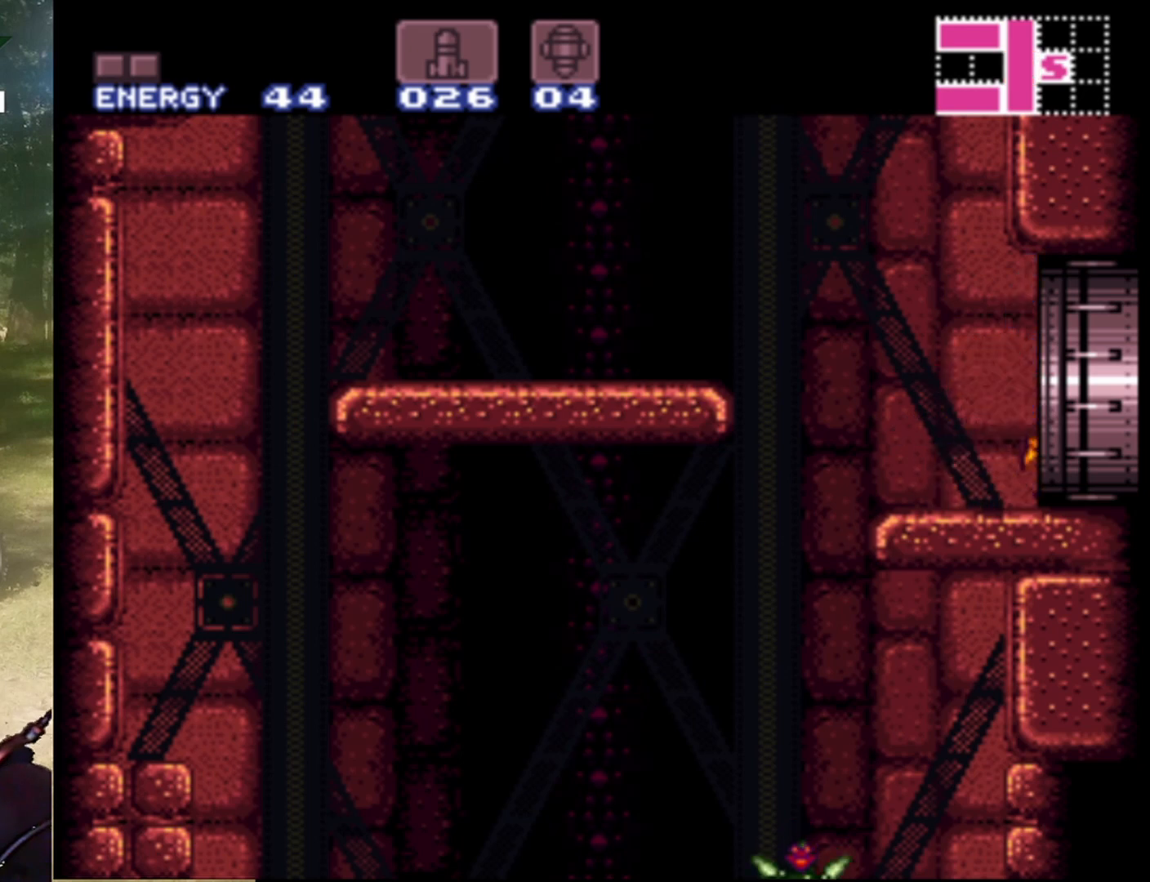
{"buttons": [], "events": [[133, "DPAD_RIGHT", "up"]]}